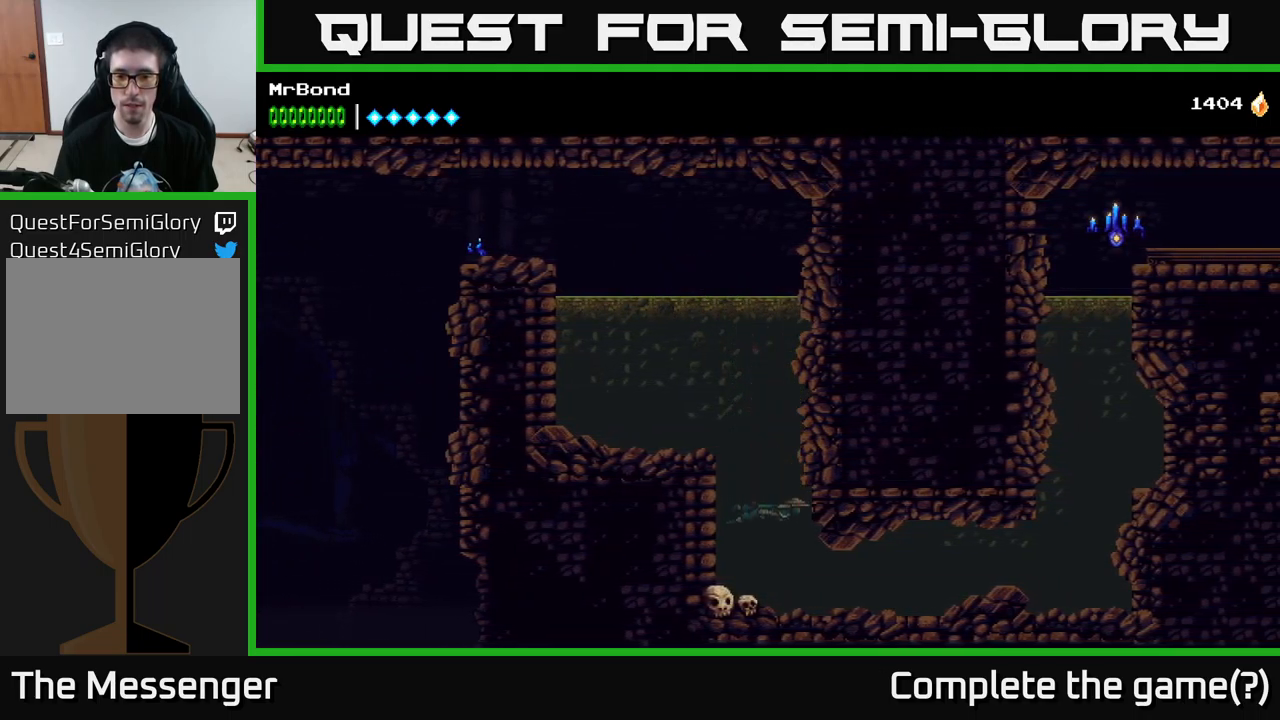
Gameplay with a controller (Xbox layout); each line is a JSON object with the inputs held at the frame after it. "events" lists button and stick changes between this image and that frame as [ms after this image, input, new state], when the widget could be followed in between.
{"buttons": ["X", "DPAD_RIGHT"], "left_stick": "center", "right_stick": "center", "events": [[33, "DPAD_RIGHT", "down"], [200, "DPAD_DOWN", "up"], [200, "X", "down"]]}
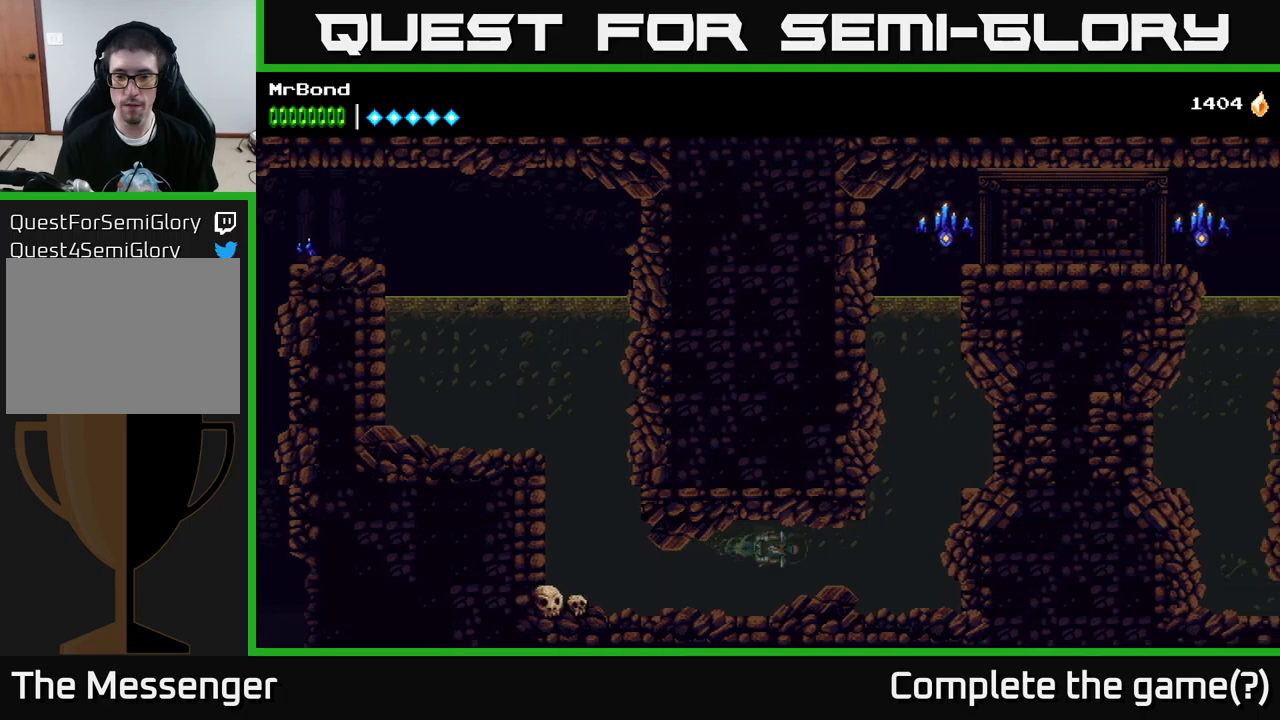
{"buttons": ["A", "DPAD_UP"], "left_stick": "center", "right_stick": "center", "events": [[50, "X", "up"], [267, "A", "down"], [400, "DPAD_RIGHT", "up"], [400, "DPAD_UP", "down"], [434, "A", "up"], [484, "A", "down"]]}
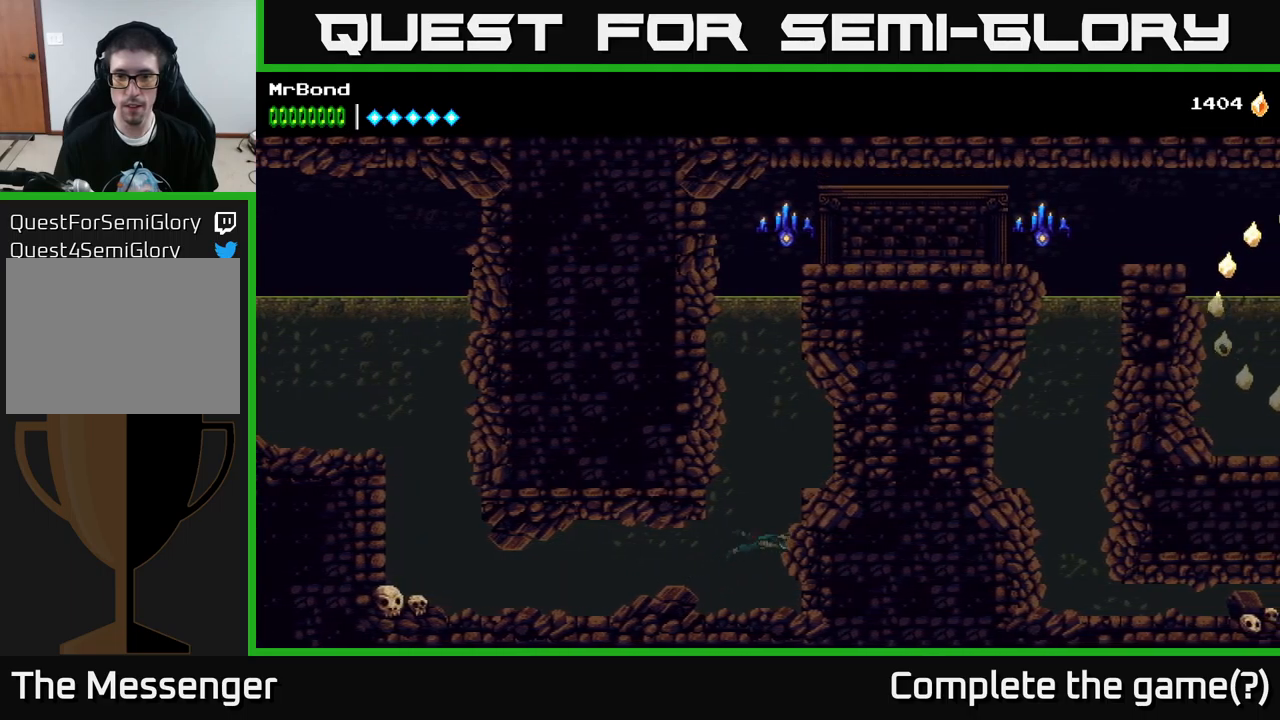
{"buttons": ["A", "DPAD_UP"], "left_stick": "center", "right_stick": "center", "events": [[84, "DPAD_UP", "up"], [100, "A", "up"], [167, "A", "down"], [317, "A", "up"], [367, "DPAD_UP", "down"], [400, "A", "down"]]}
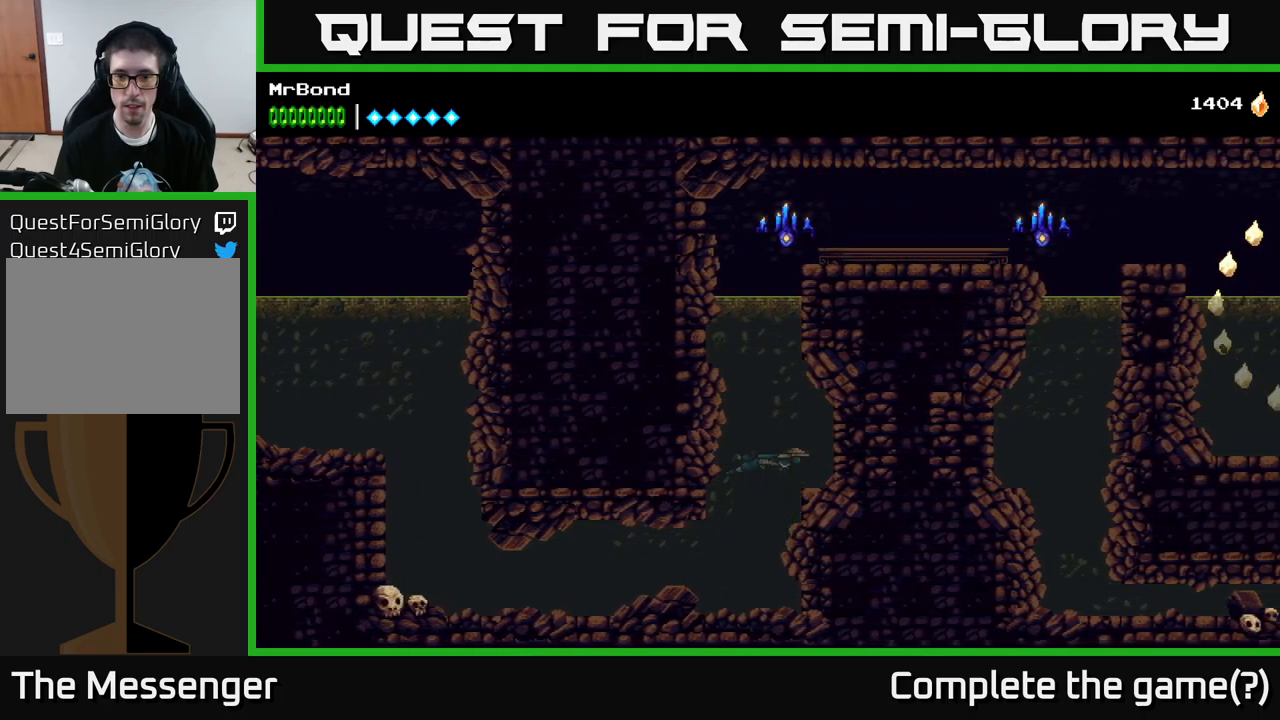
{"buttons": ["DPAD_UP"], "left_stick": "center", "right_stick": "center", "events": [[17, "A", "up"], [84, "A", "down"], [250, "A", "up"], [300, "A", "down"], [450, "A", "up"]]}
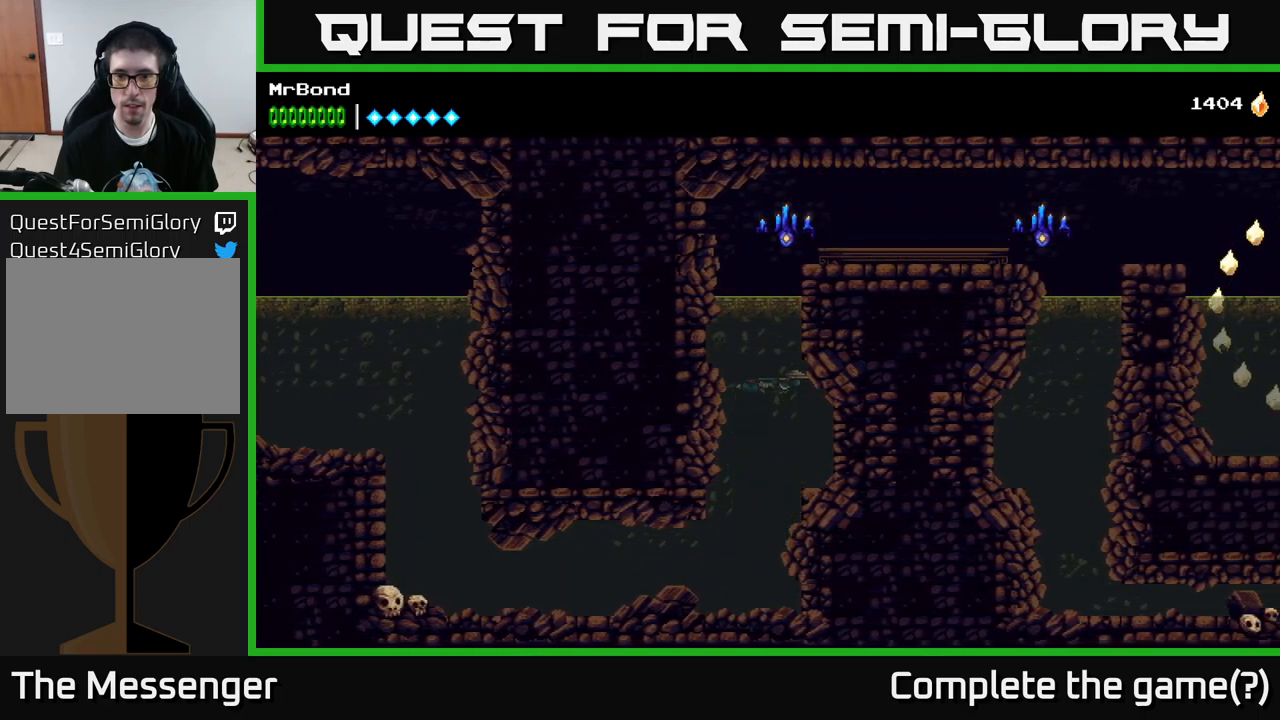
{"buttons": [], "left_stick": "center", "right_stick": "center", "events": [[34, "A", "down"], [117, "DPAD_UP", "up"], [184, "A", "up"], [300, "A", "down"], [484, "A", "up"]]}
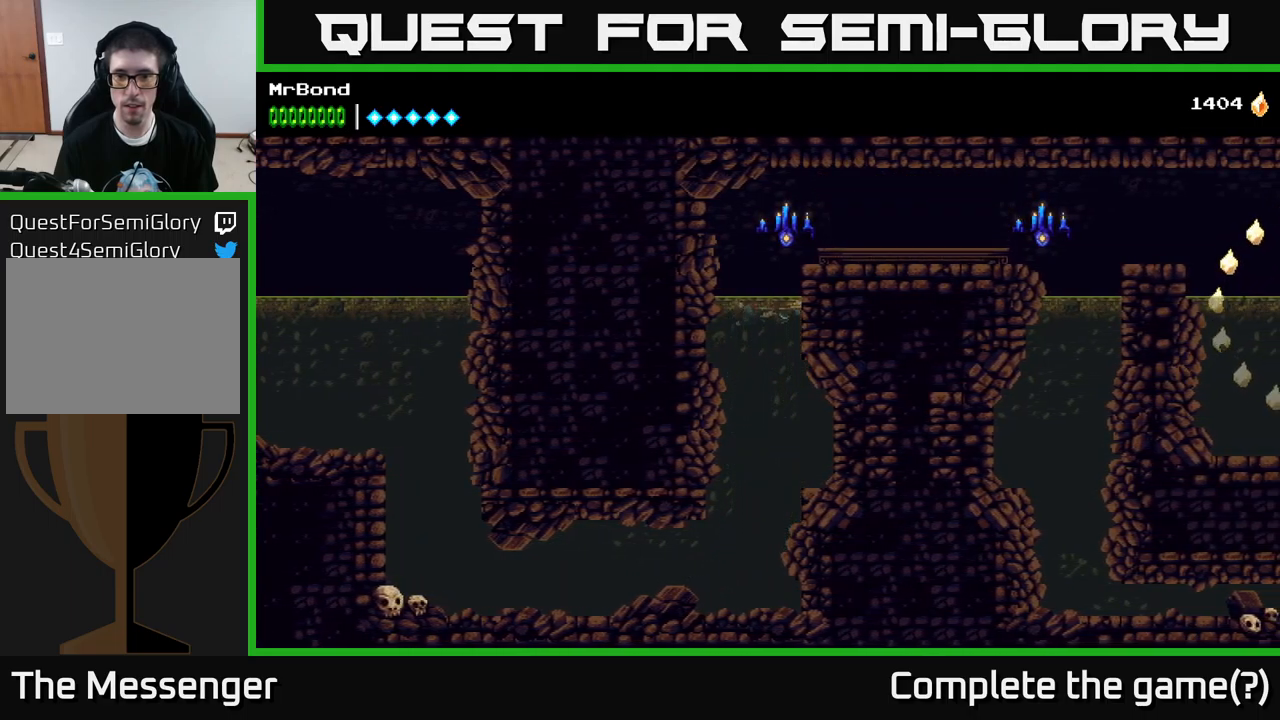
{"buttons": [], "left_stick": "center", "right_stick": "center", "events": []}
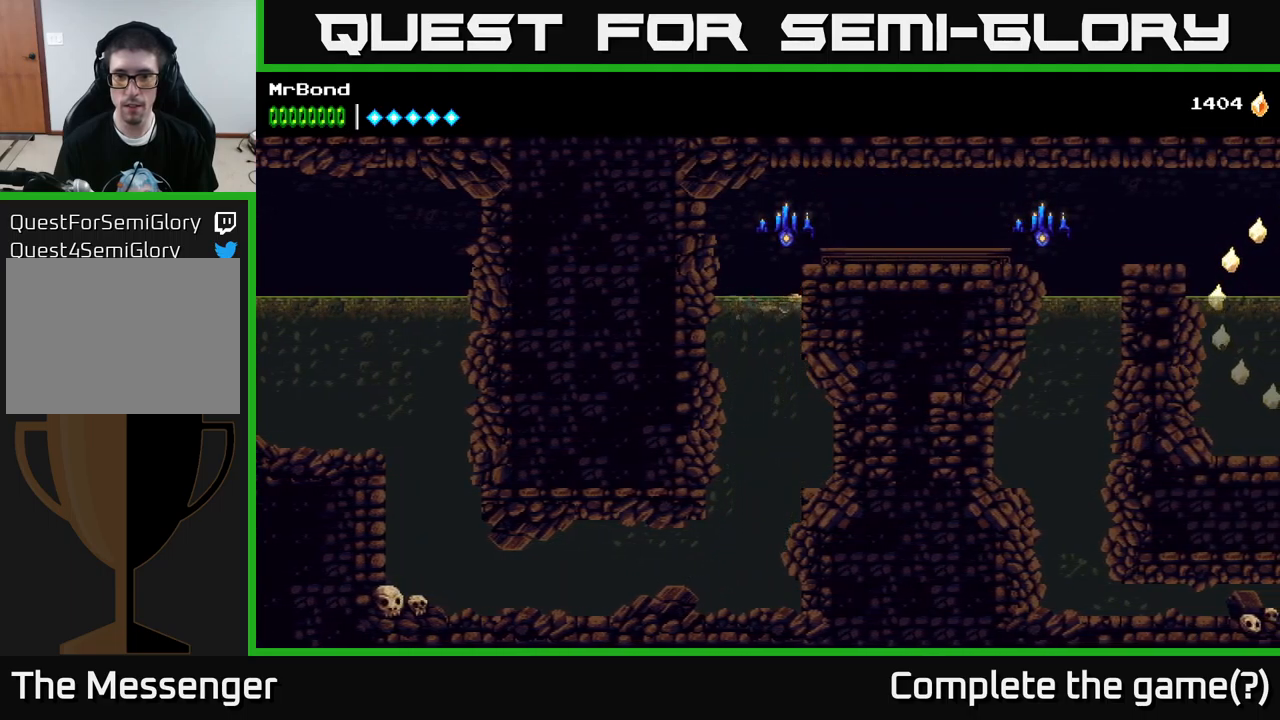
{"buttons": ["DPAD_UP"], "left_stick": "center", "right_stick": "center", "events": [[100, "DPAD_UP", "down"]]}
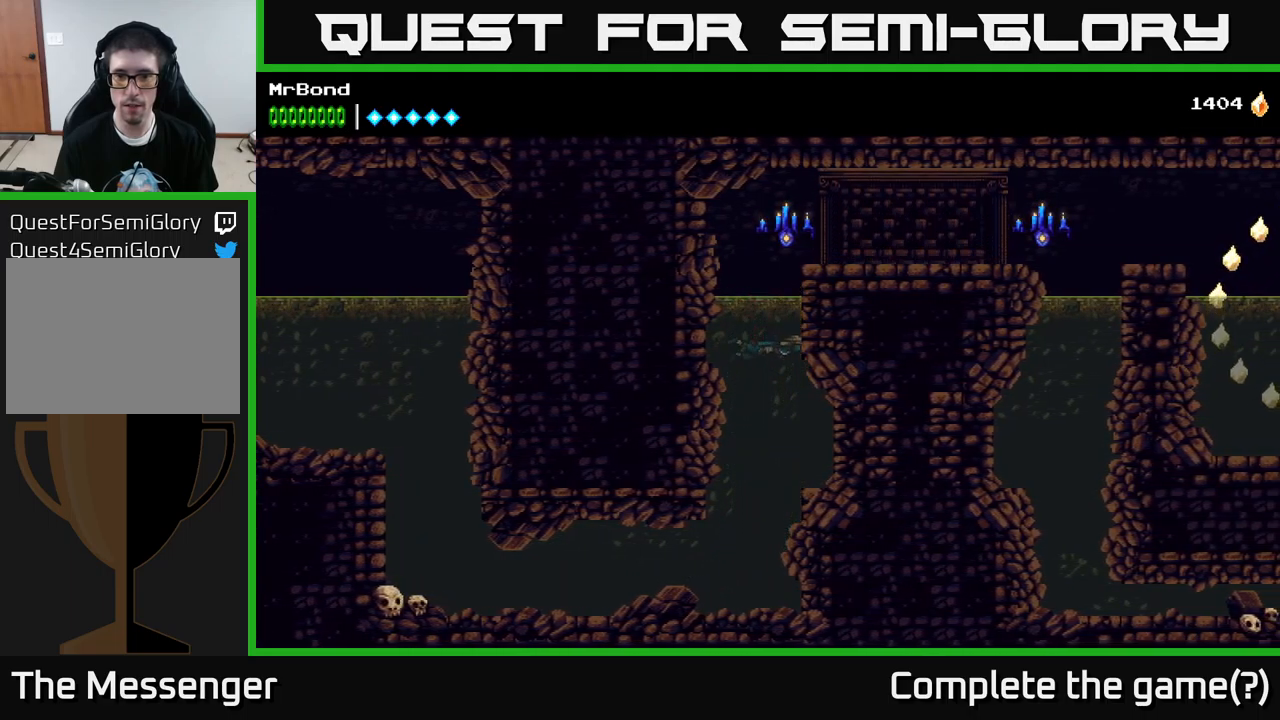
{"buttons": ["A"], "left_stick": "center", "right_stick": "center", "events": [[17, "A", "down"], [200, "A", "up"], [317, "A", "down"], [467, "DPAD_UP", "up"]]}
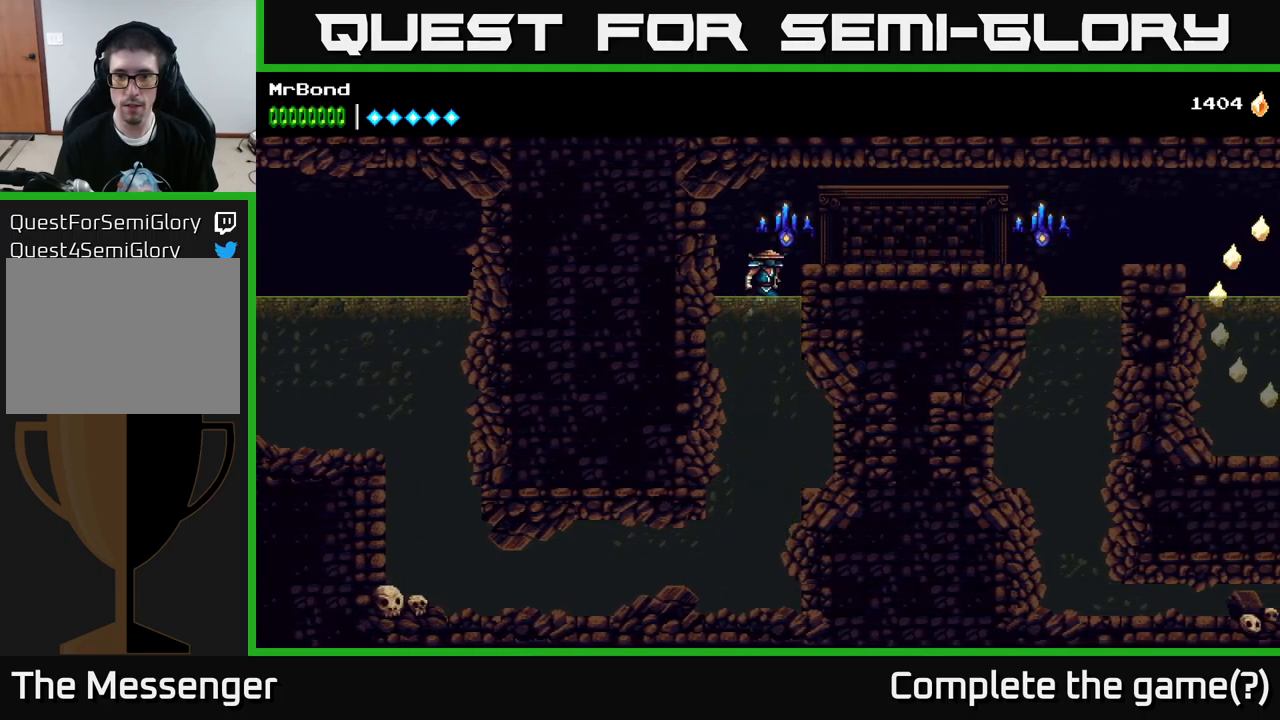
{"buttons": ["DPAD_RIGHT"], "left_stick": "center", "right_stick": "center", "events": [[117, "DPAD_RIGHT", "down"], [350, "A", "up"]]}
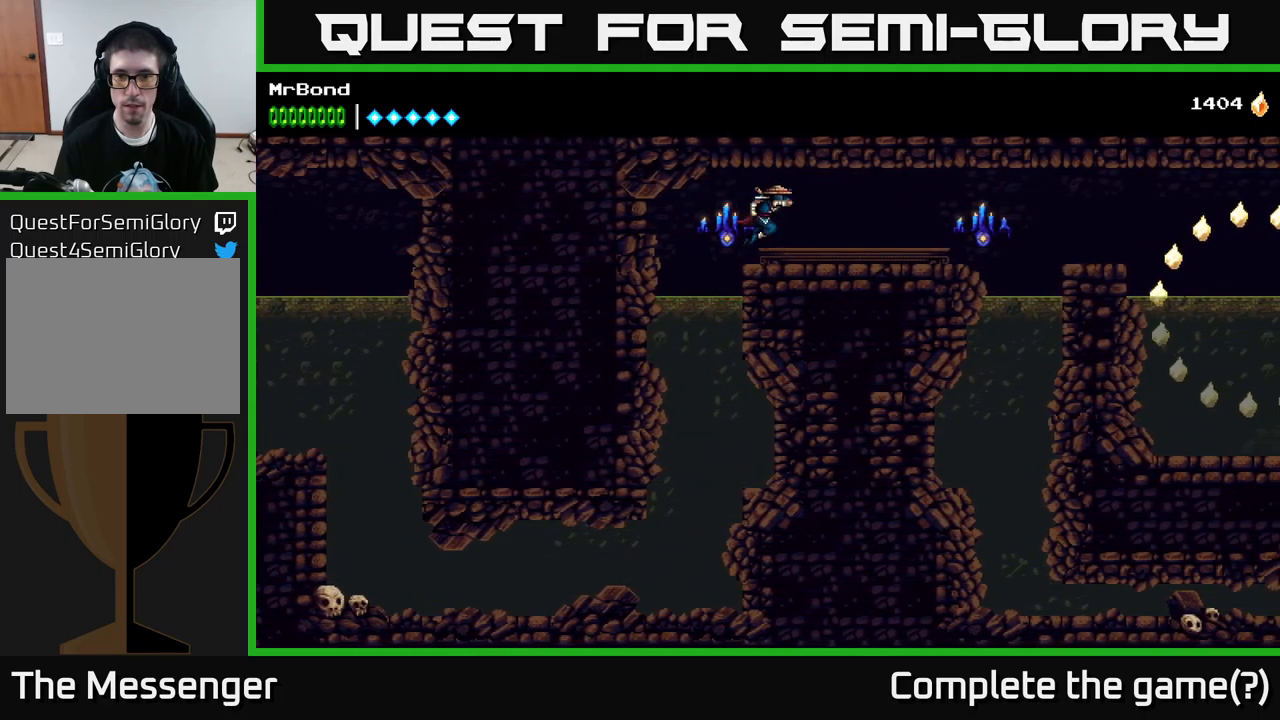
{"buttons": ["DPAD_RIGHT"], "left_stick": "center", "right_stick": "center", "events": []}
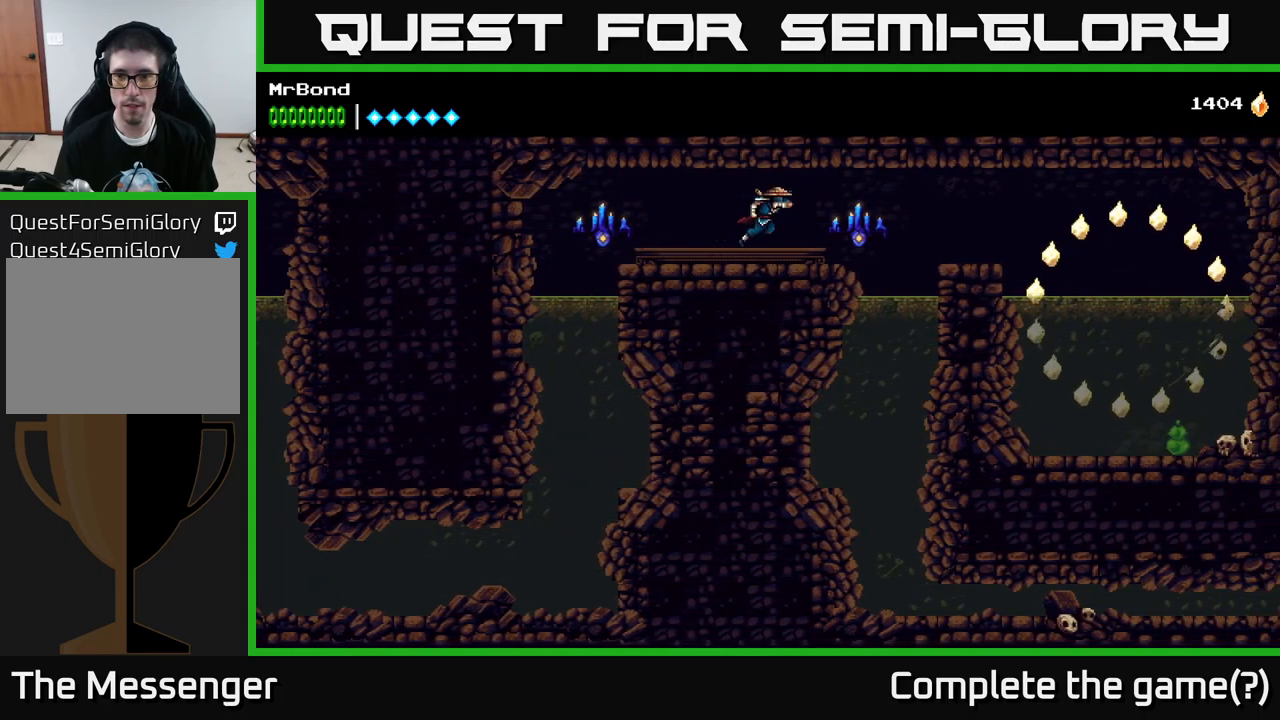
{"buttons": ["DPAD_RIGHT"], "left_stick": "center", "right_stick": "center", "events": [[334, "A", "down"], [467, "A", "up"]]}
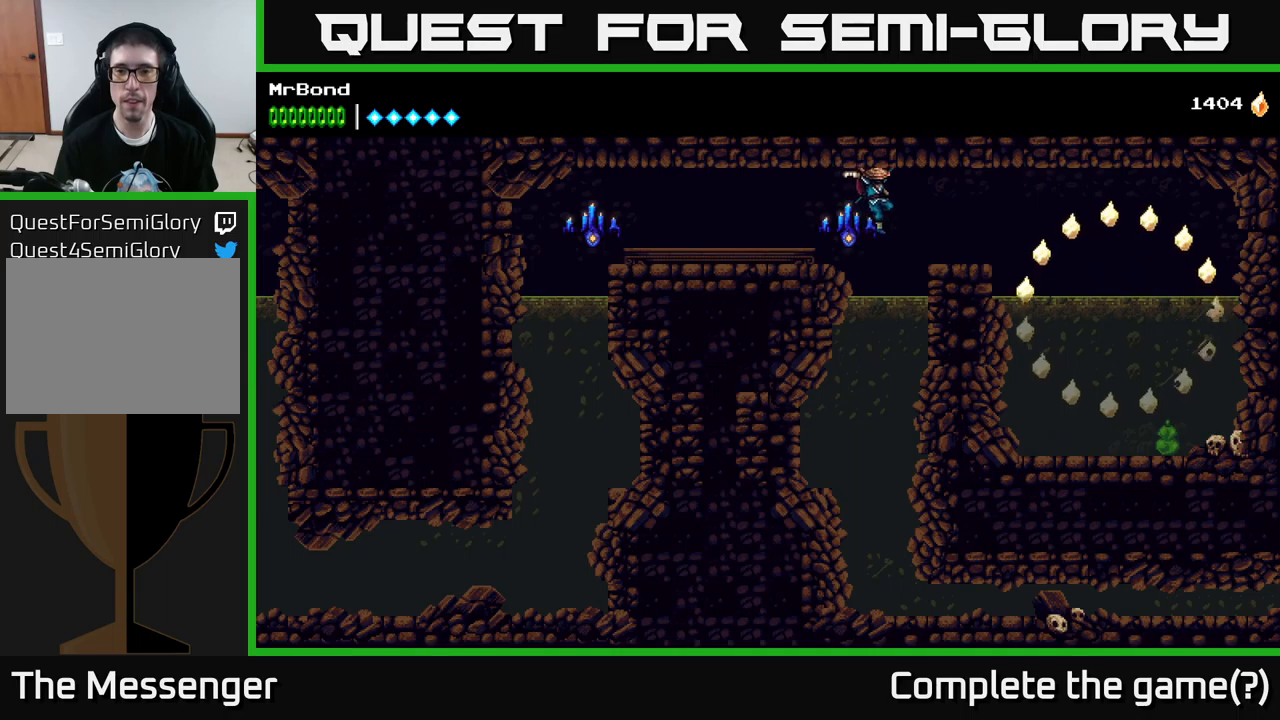
{"buttons": ["DPAD_RIGHT"], "left_stick": "center", "right_stick": "center", "events": [[16, "A", "down"], [216, "A", "up"]]}
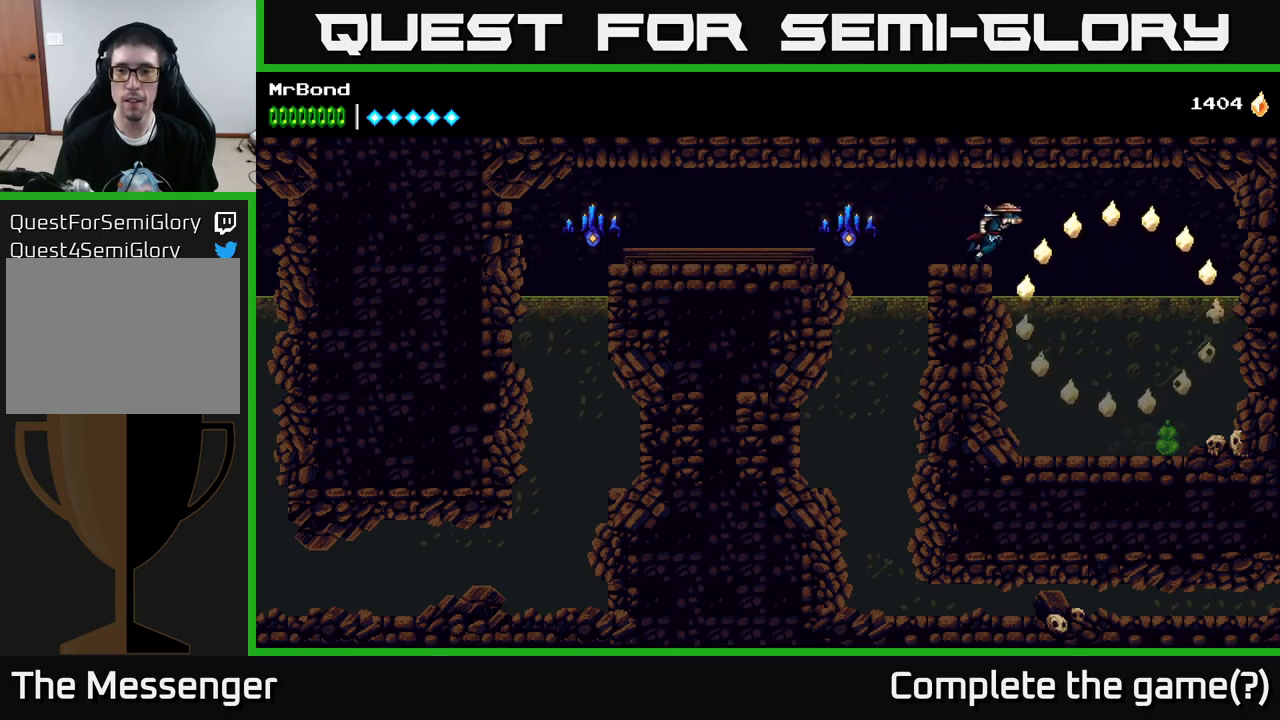
{"buttons": ["A", "DPAD_DOWN", "DPAD_RIGHT"], "left_stick": "center", "right_stick": "center", "events": [[200, "DPAD_RIGHT", "up"], [233, "DPAD_DOWN", "down"], [233, "DPAD_LEFT", "down"], [300, "DPAD_LEFT", "up"], [383, "A", "down"], [466, "DPAD_RIGHT", "down"]]}
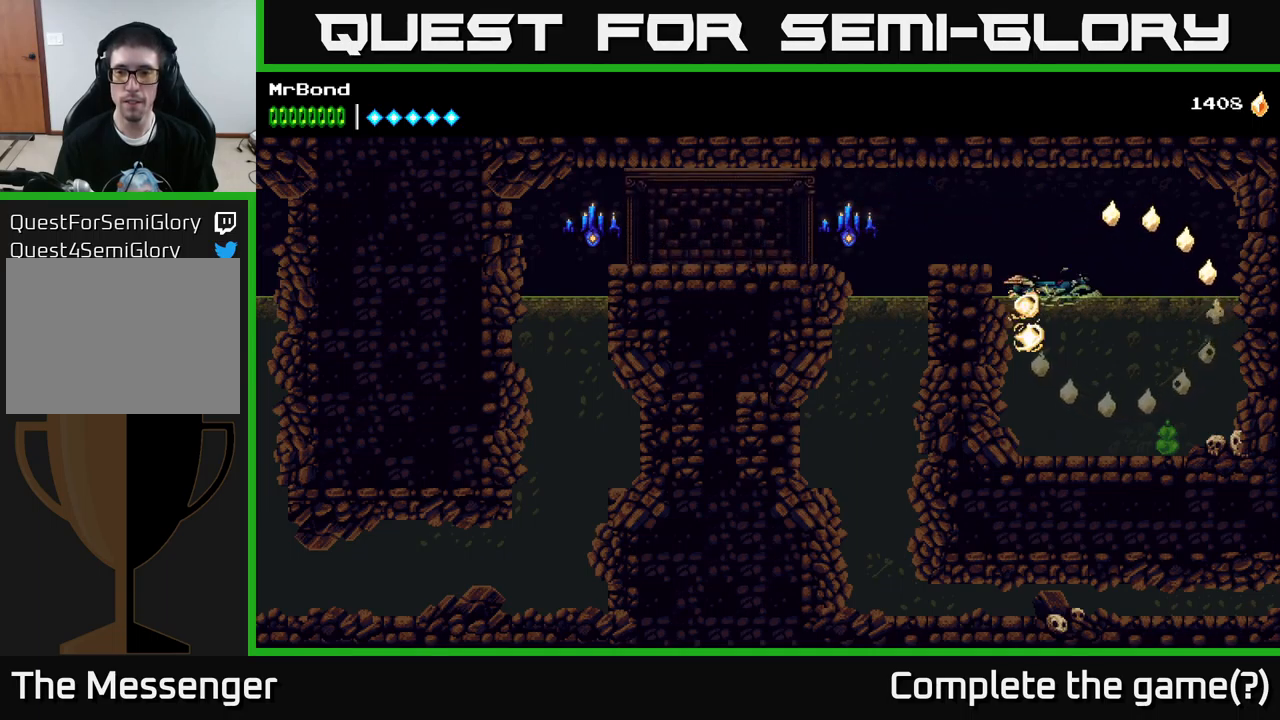
{"buttons": ["DPAD_DOWN", "DPAD_RIGHT"], "left_stick": "center", "right_stick": "center", "events": [[66, "A", "up"]]}
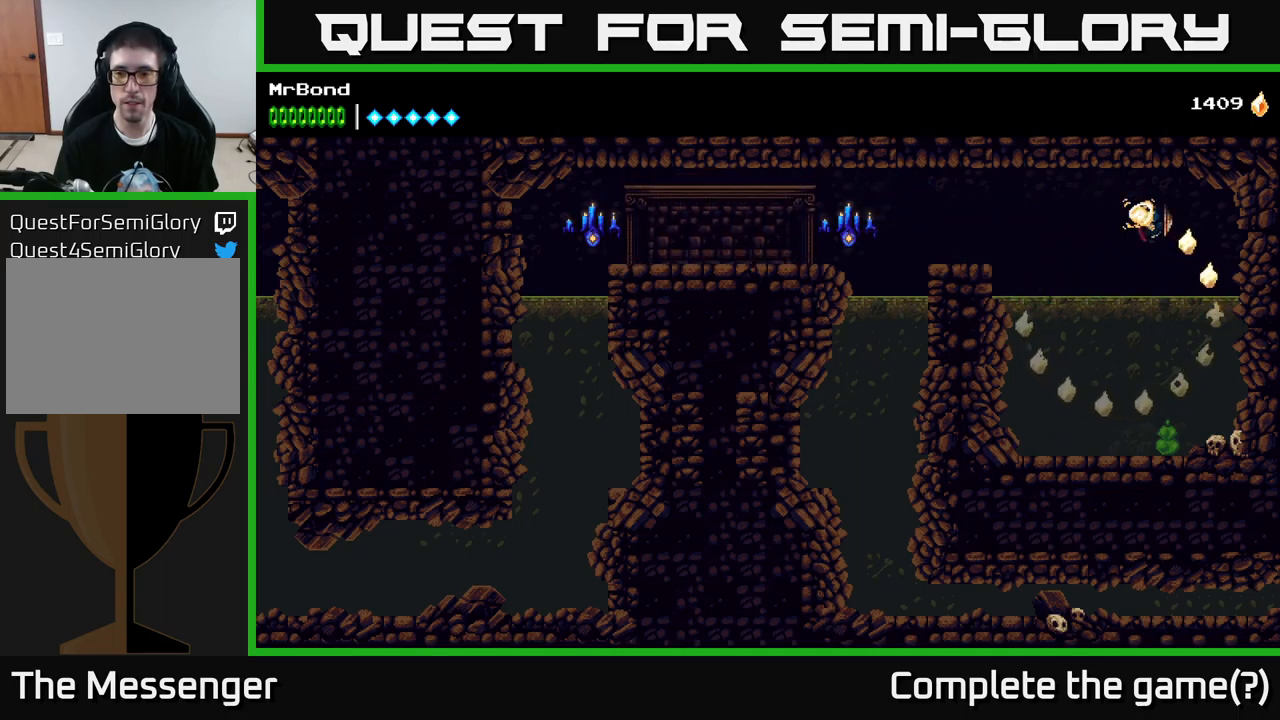
{"buttons": ["DPAD_LEFT"], "left_stick": "center", "right_stick": "center", "events": [[233, "DPAD_RIGHT", "up"], [300, "DPAD_LEFT", "down"], [500, "DPAD_DOWN", "up"]]}
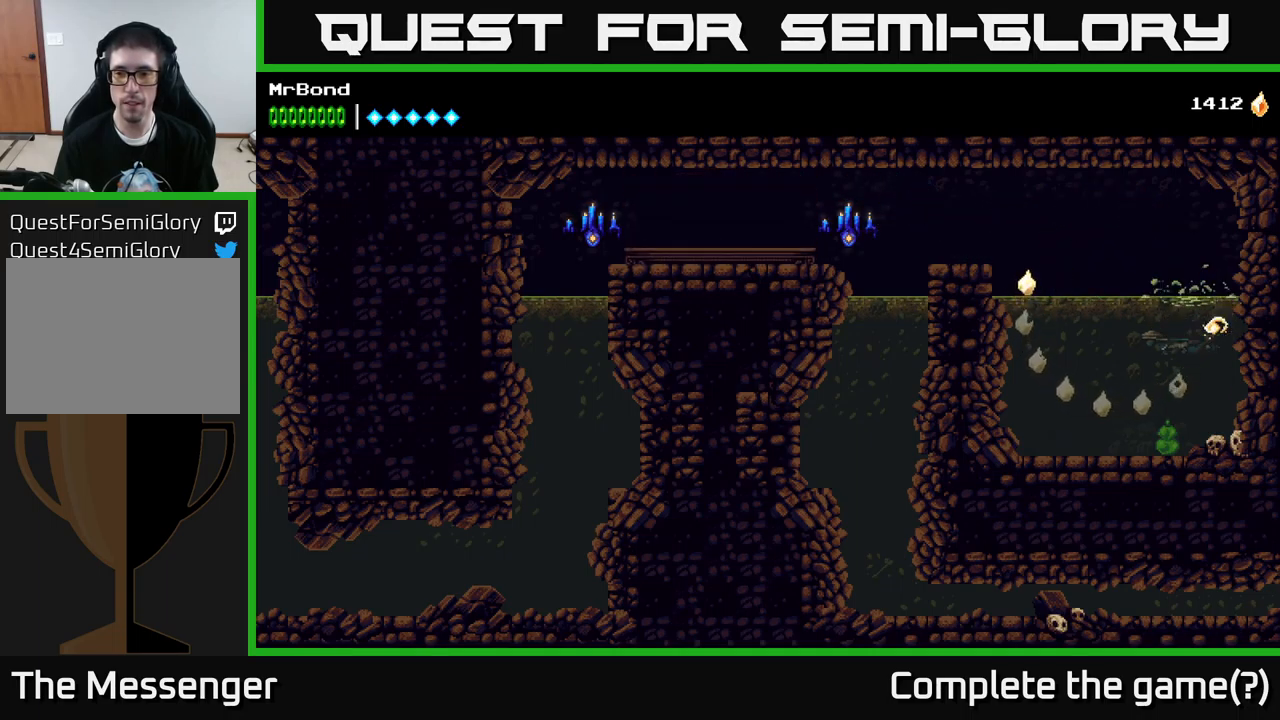
{"buttons": ["A", "DPAD_UP", "DPAD_LEFT"], "left_stick": "center", "right_stick": "center", "events": [[200, "A", "down"], [300, "DPAD_UP", "down"], [366, "A", "up"], [400, "A", "down"]]}
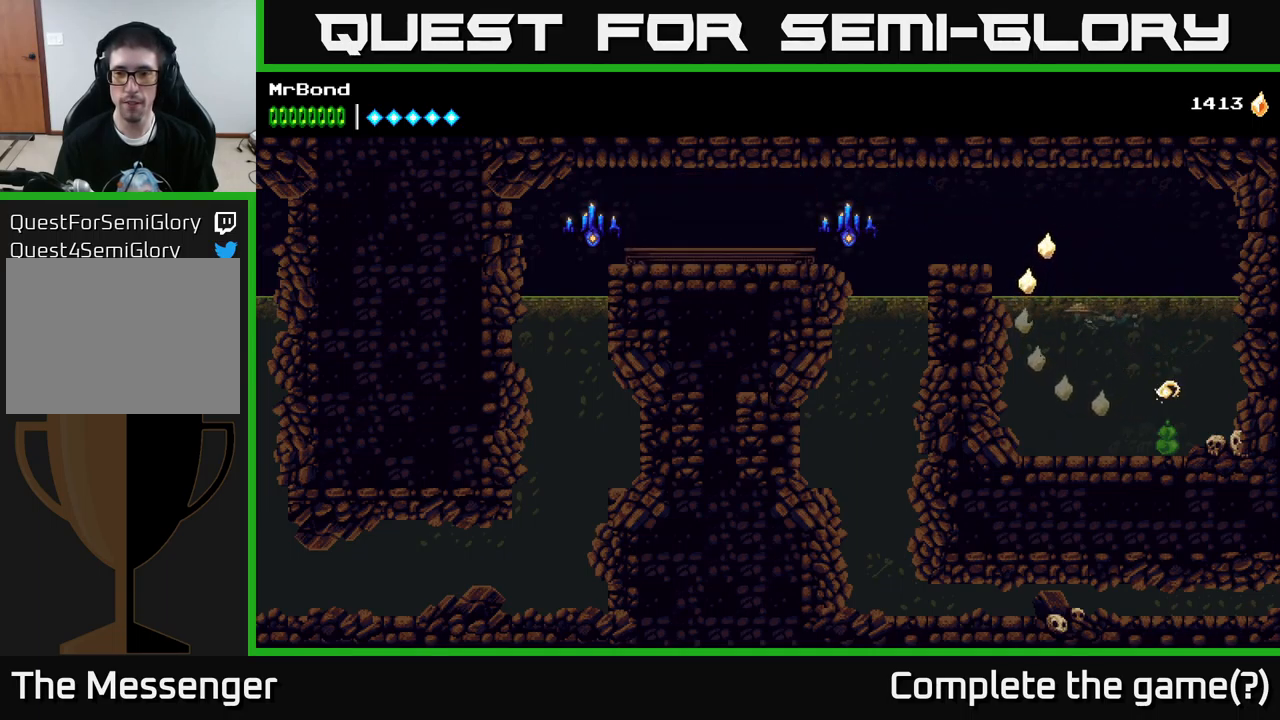
{"buttons": ["A", "DPAD_UP", "DPAD_RIGHT"], "left_stick": "center", "right_stick": "center", "events": [[100, "A", "up"], [133, "DPAD_UP", "up"], [350, "DPAD_LEFT", "up"], [433, "A", "down"], [483, "DPAD_UP", "down"], [500, "DPAD_RIGHT", "down"]]}
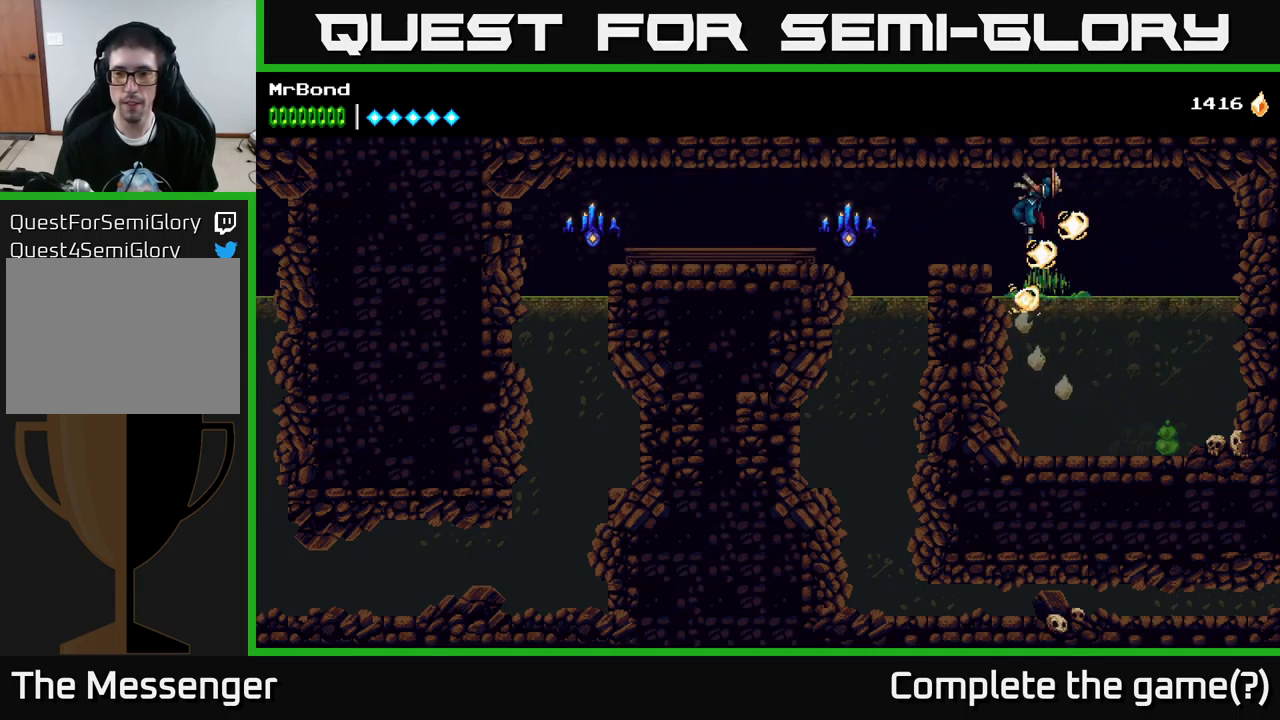
{"buttons": ["DPAD_DOWN"], "left_stick": "center", "right_stick": "center", "events": [[66, "DPAD_UP", "up"], [100, "A", "up"], [166, "DPAD_RIGHT", "up"], [200, "DPAD_LEFT", "down"], [483, "DPAD_DOWN", "down"], [500, "DPAD_LEFT", "up"]]}
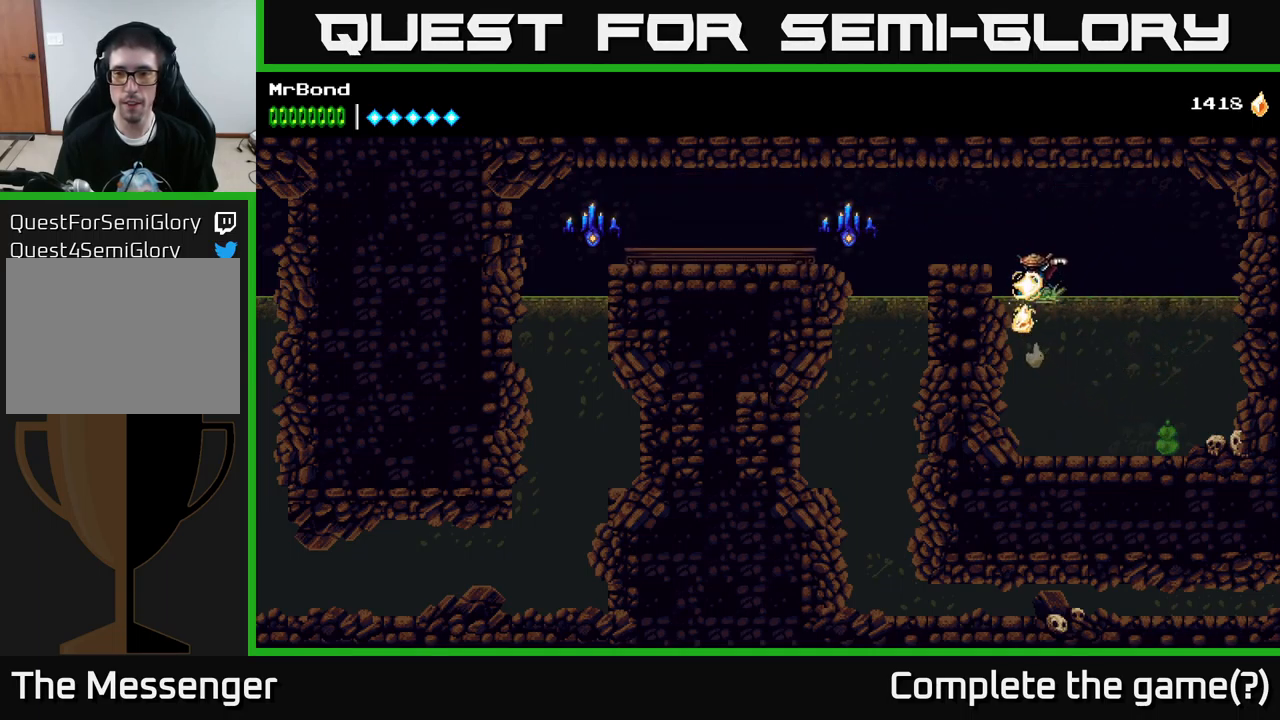
{"buttons": ["A", "DPAD_UP", "DPAD_LEFT"], "left_stick": "center", "right_stick": "center", "events": [[266, "A", "down"], [266, "DPAD_DOWN", "up"], [300, "DPAD_LEFT", "down"], [333, "DPAD_UP", "down"], [383, "DPAD_LEFT", "up"], [416, "A", "up"], [450, "A", "down"], [483, "DPAD_LEFT", "down"]]}
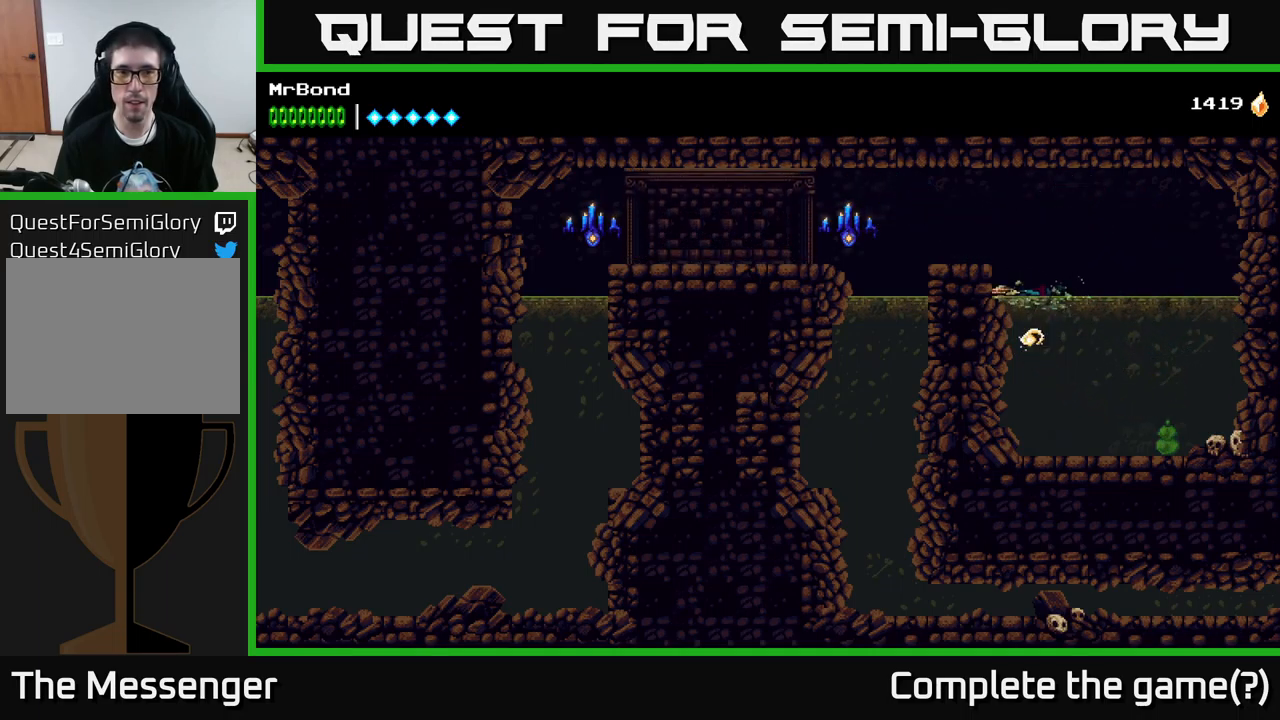
{"buttons": ["DPAD_LEFT"], "left_stick": "center", "right_stick": "center", "events": [[100, "DPAD_UP", "up"], [233, "A", "up"]]}
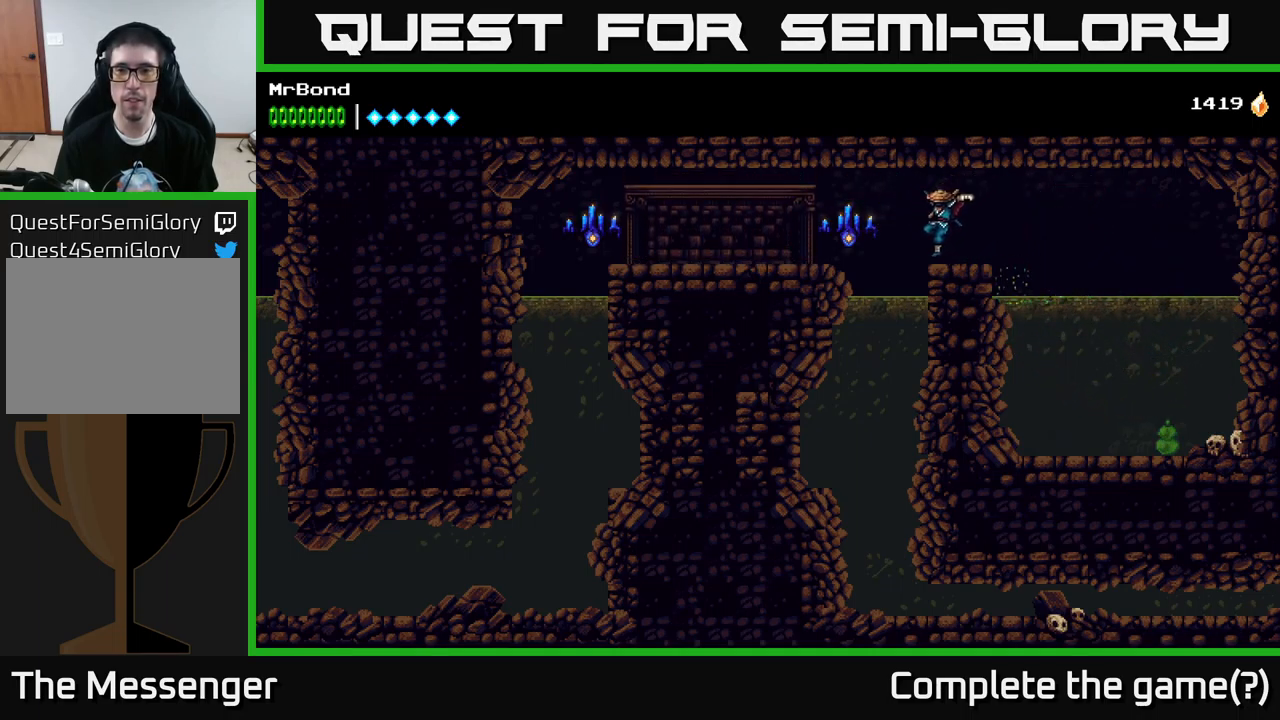
{"buttons": ["DPAD_DOWN"], "left_stick": "center", "right_stick": "center", "events": [[200, "DPAD_LEFT", "up"], [250, "DPAD_DOWN", "down"]]}
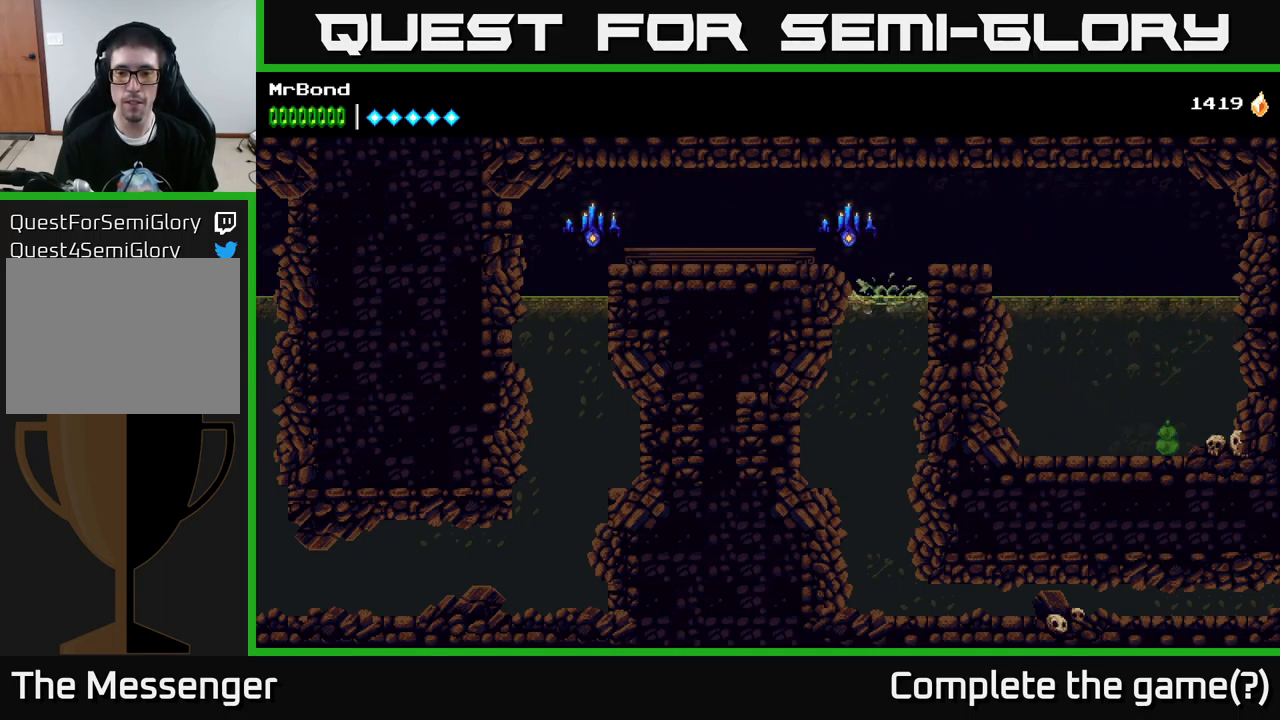
{"buttons": ["DPAD_DOWN"], "left_stick": "center", "right_stick": "center", "events": []}
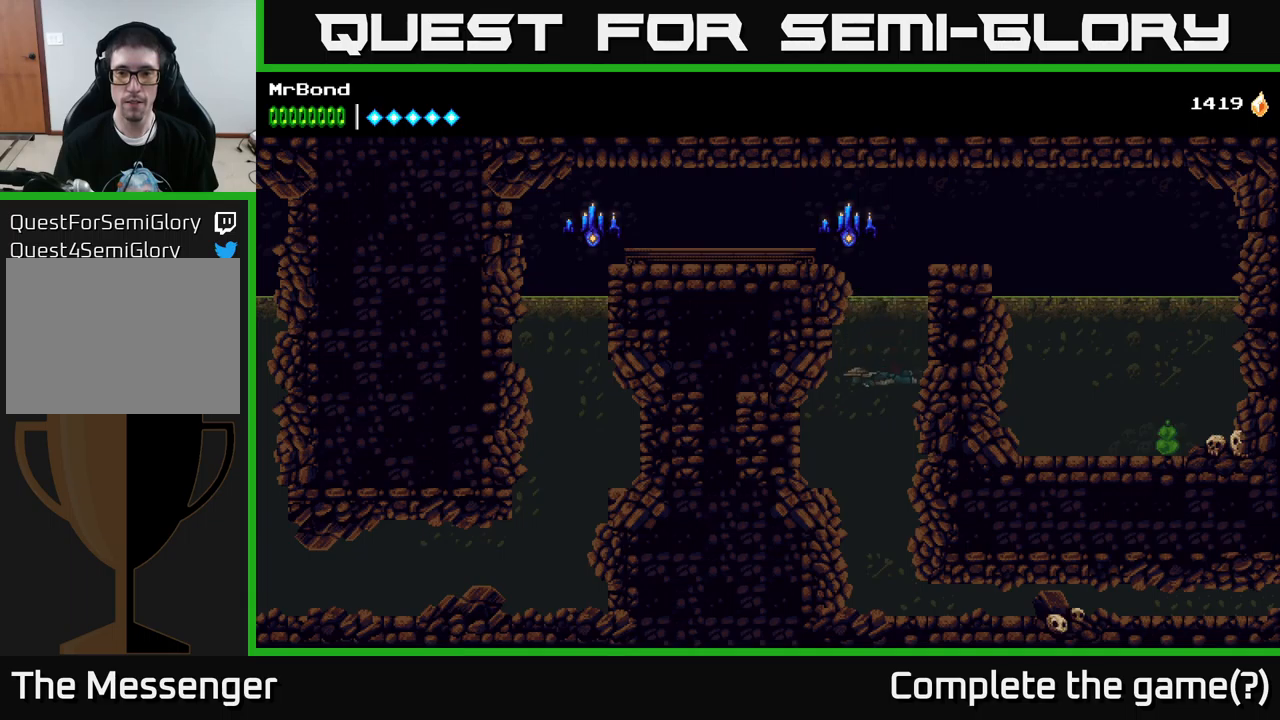
{"buttons": ["DPAD_DOWN"], "left_stick": "center", "right_stick": "center", "events": []}
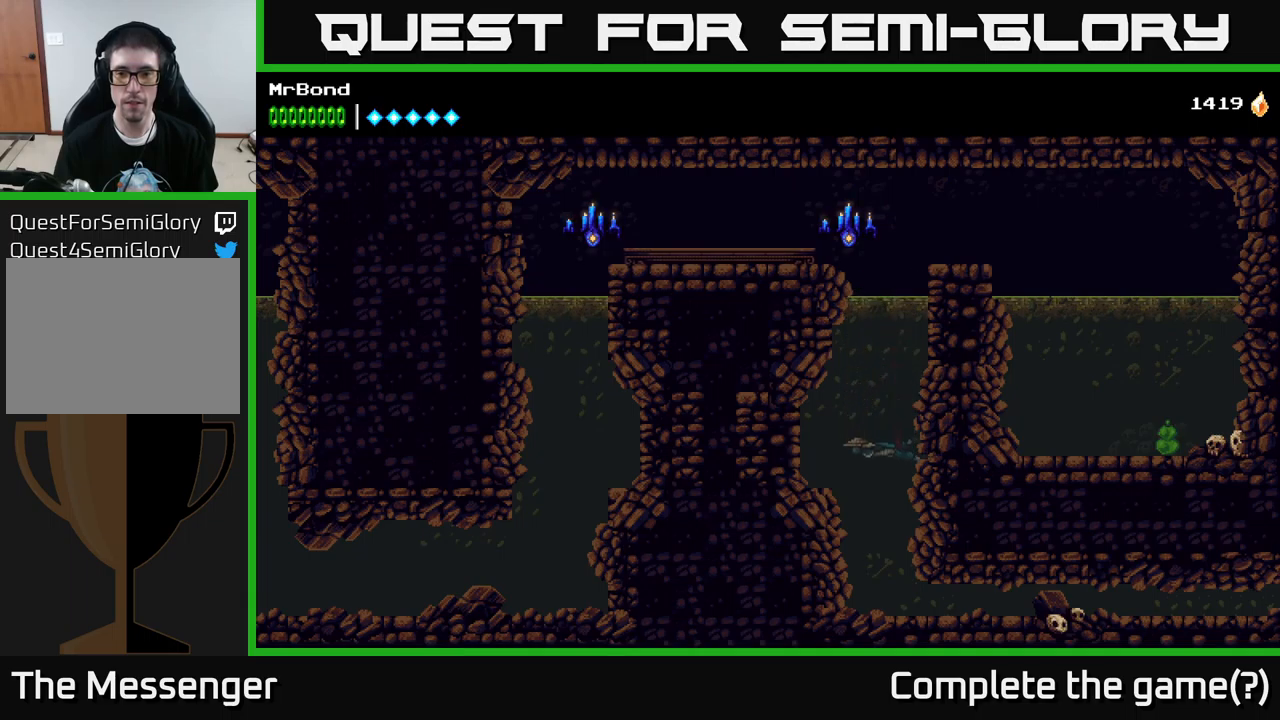
{"buttons": ["DPAD_DOWN"], "left_stick": "center", "right_stick": "center", "events": []}
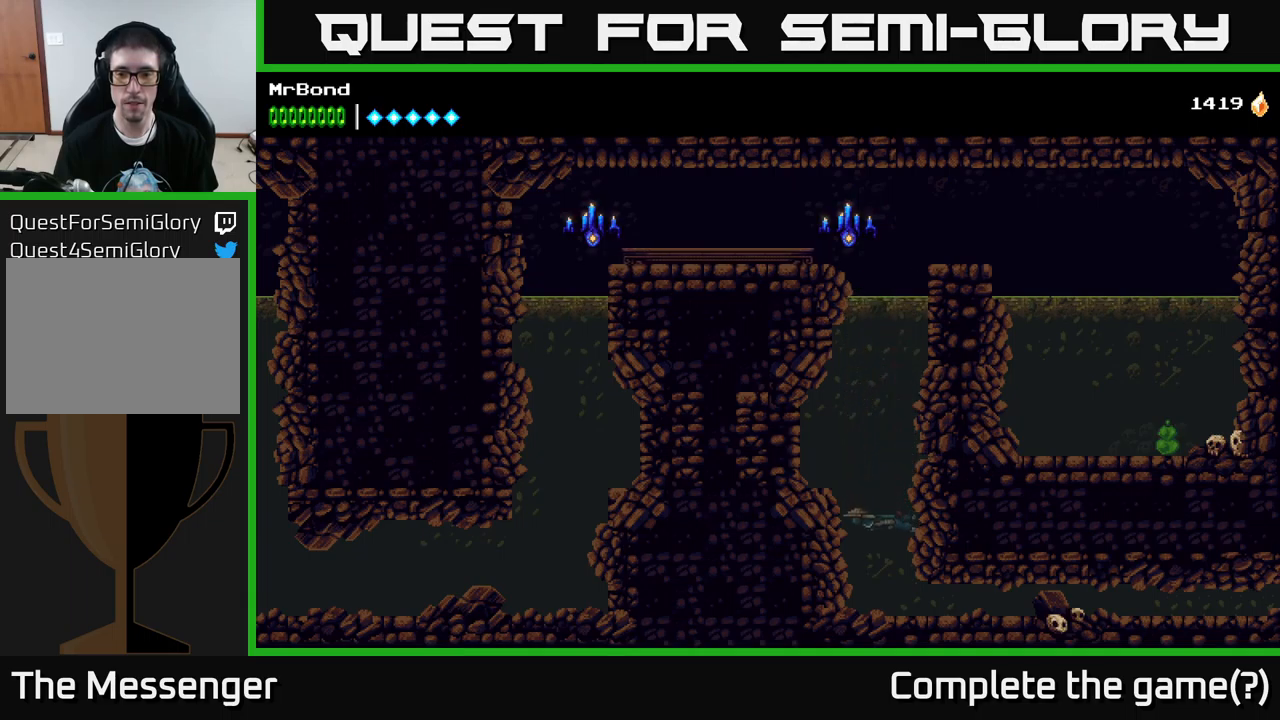
{"buttons": ["DPAD_DOWN", "DPAD_RIGHT"], "left_stick": "center", "right_stick": "center", "events": [[300, "DPAD_RIGHT", "down"]]}
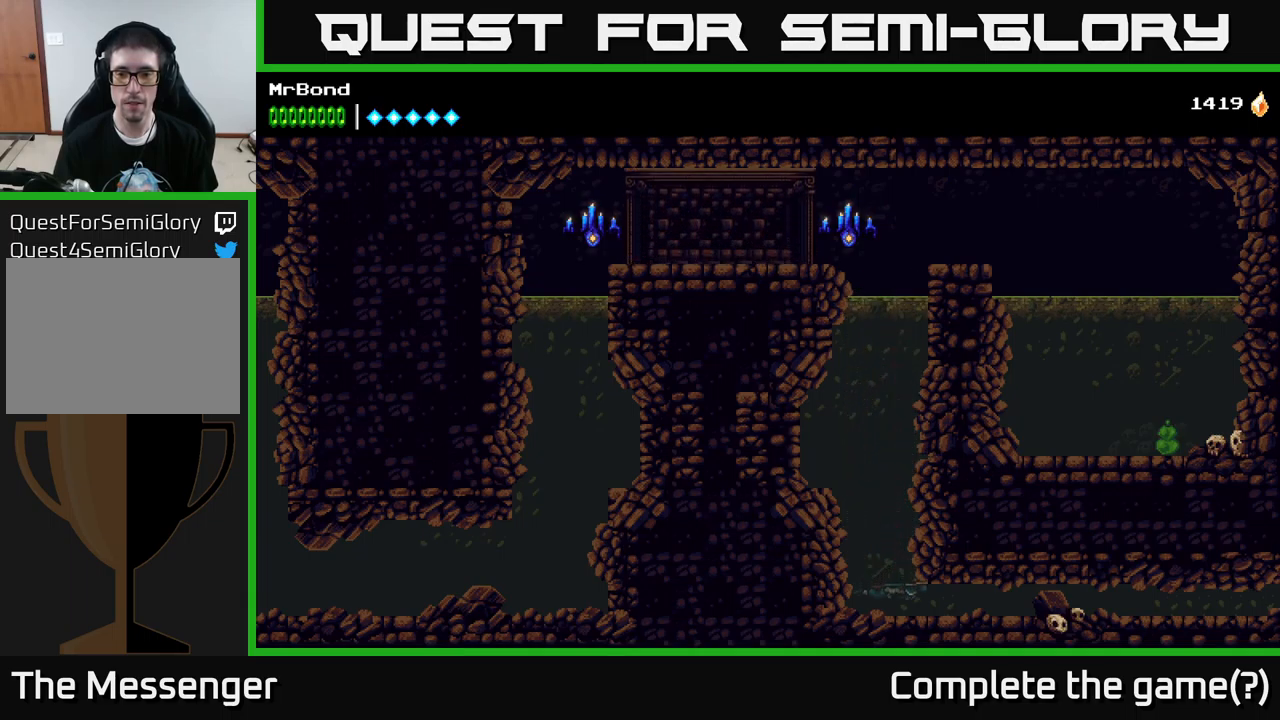
{"buttons": ["DPAD_RIGHT"], "left_stick": "center", "right_stick": "center", "events": [[50, "DPAD_DOWN", "up"], [67, "X", "down"], [217, "X", "up"], [300, "X", "down"], [500, "X", "up"]]}
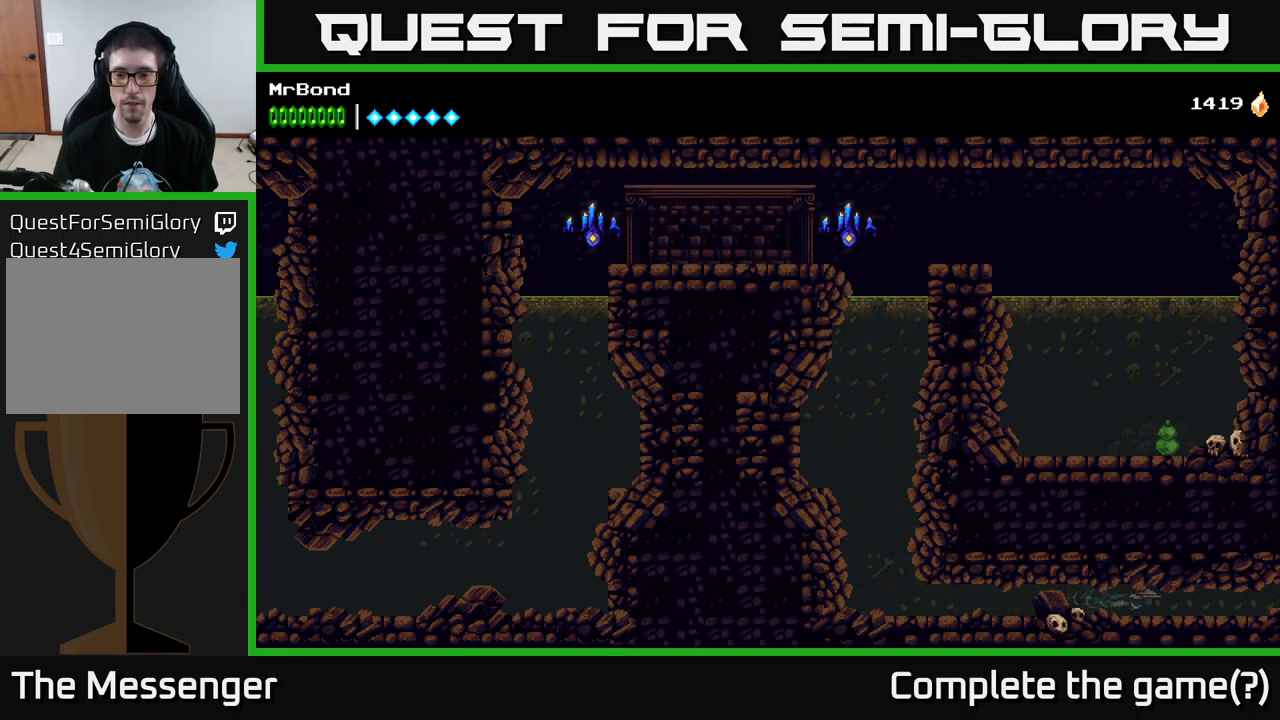
{"buttons": ["X", "DPAD_RIGHT"], "left_stick": "center", "right_stick": "center", "events": [[100, "X", "down"], [300, "X", "up"], [400, "X", "down"]]}
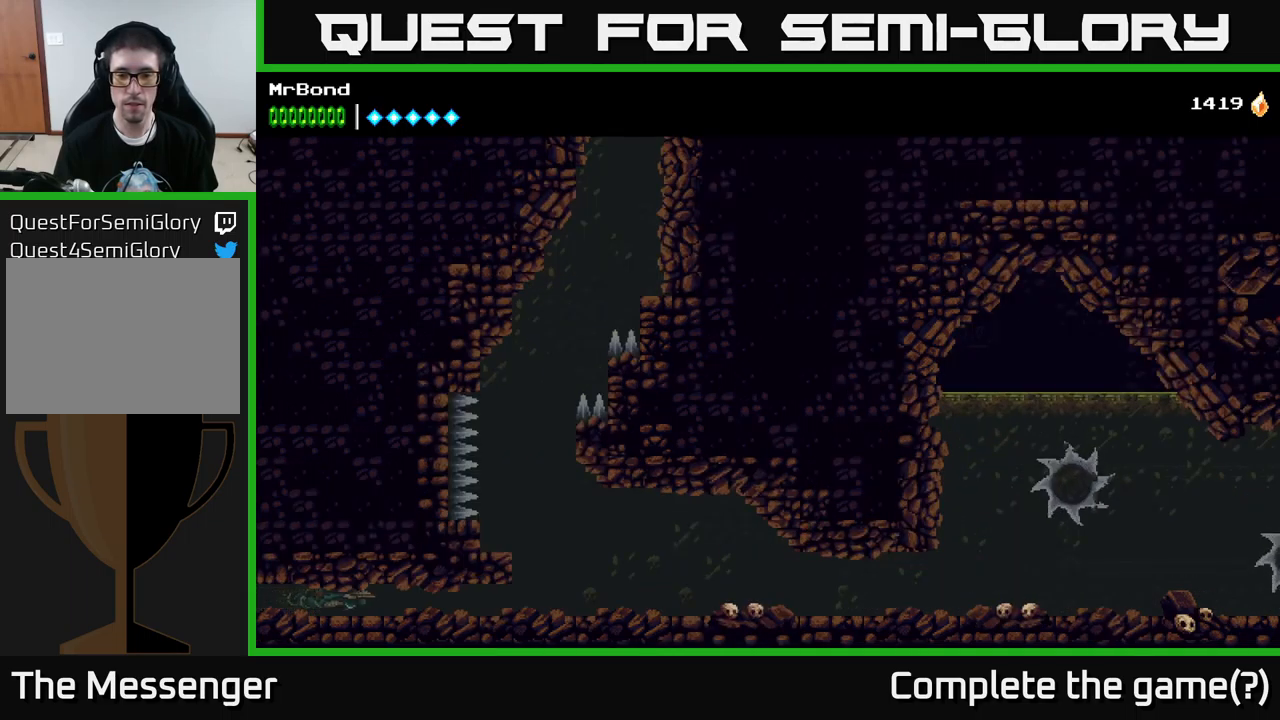
{"buttons": ["DPAD_RIGHT"], "left_stick": "center", "right_stick": "center", "events": [[50, "X", "up"], [317, "X", "down"], [467, "X", "up"]]}
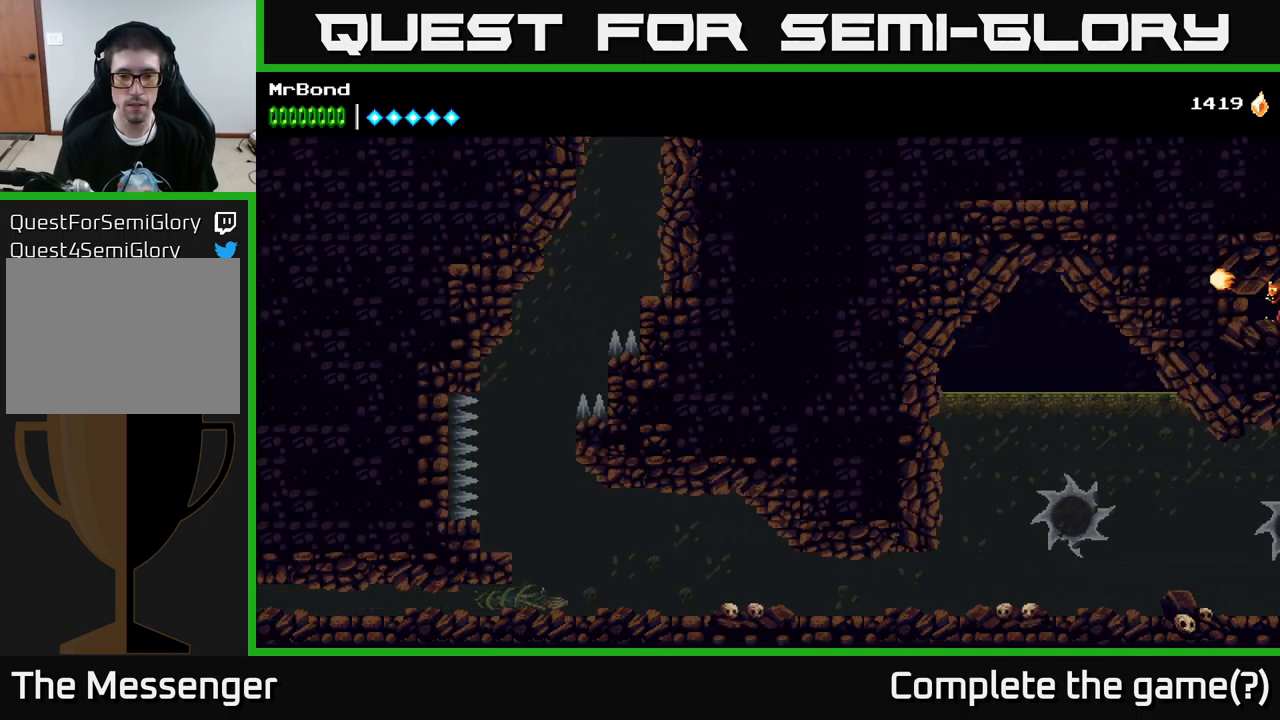
{"buttons": ["L1"], "left_stick": "center", "right_stick": "center", "events": [[283, "DPAD_RIGHT", "up"], [350, "L1", "down"]]}
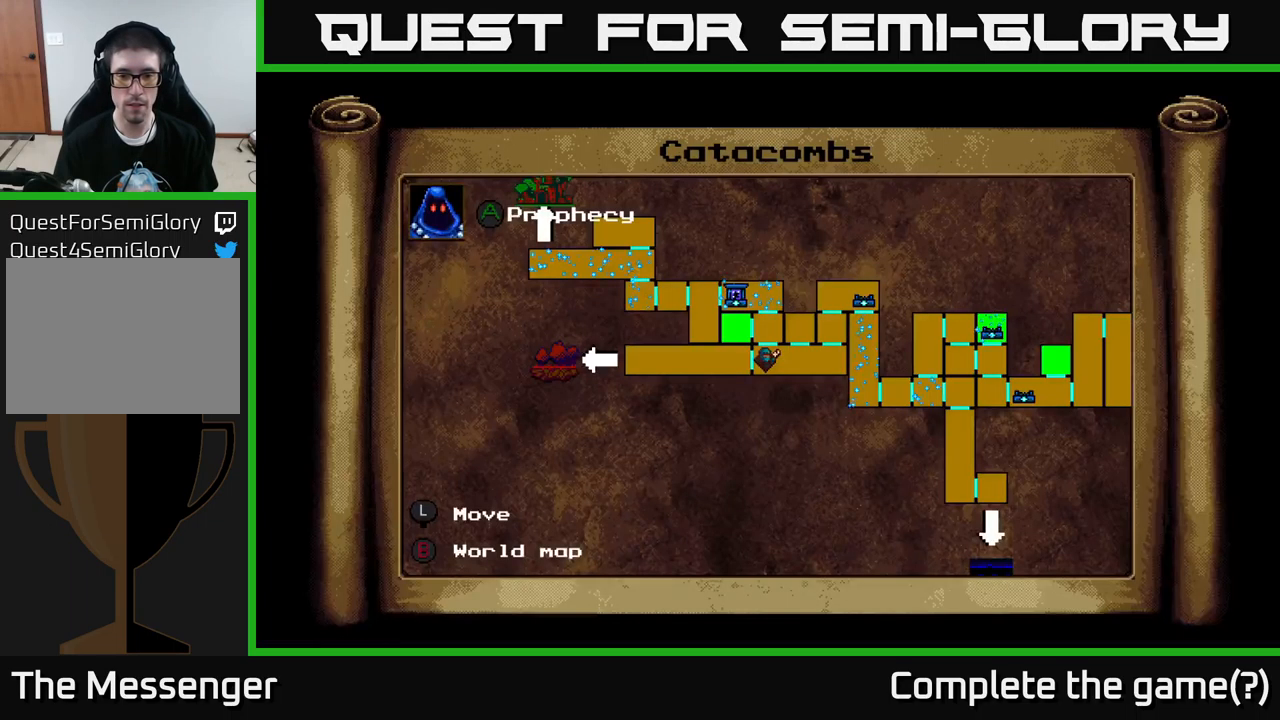
{"buttons": [], "left_stick": "center", "right_stick": "center", "events": [[17, "L1", "up"]]}